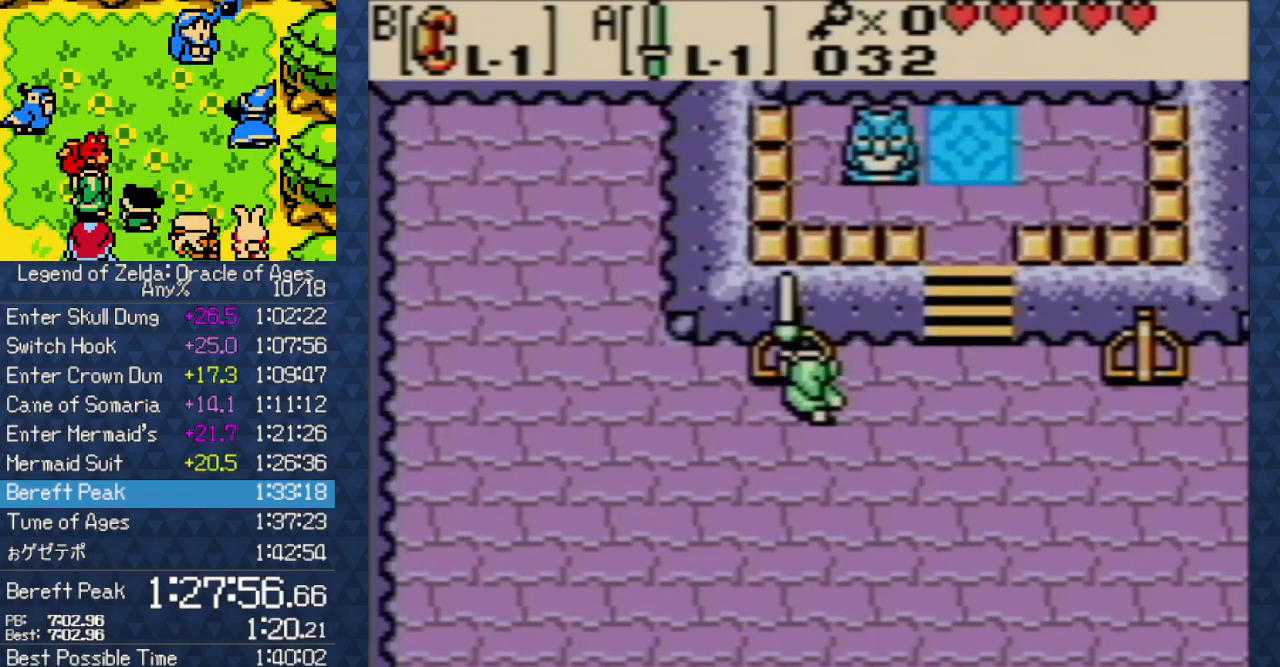
Gameplay with a controller (Nintendo layout); each line is a JSON object with the inputs held at the frame after it. "events" lists button and stick changes between this image and that frame as [ms after this image, input, new state], when the widget could be followed in between. Not read: L3 R3.
{"buttons": [], "events": [[167, "DPAD_DOWN", "down"], [333, "A", "down"], [333, "DPAD_DOWN", "up"], [450, "A", "up"]]}
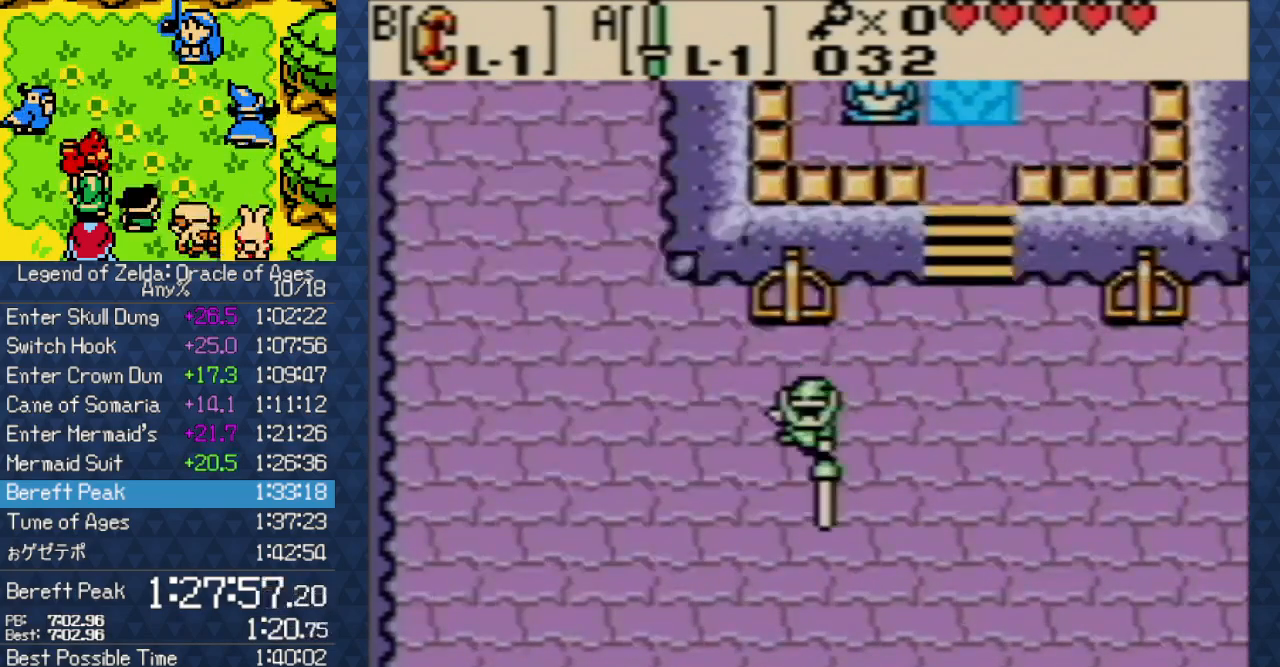
{"buttons": ["A"], "events": [[50, "A", "down"], [150, "A", "up"], [233, "A", "down"], [367, "A", "up"], [467, "A", "down"]]}
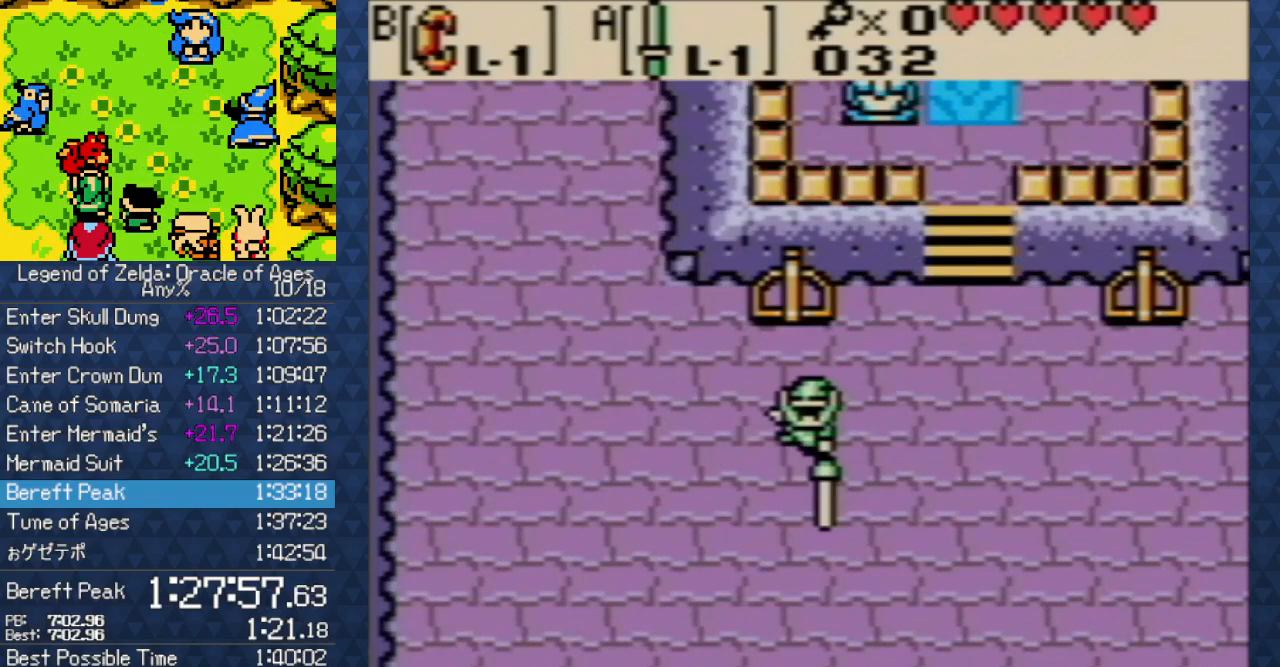
{"buttons": [], "events": [[83, "A", "up"], [150, "A", "down"], [267, "A", "up"], [367, "A", "down"], [483, "A", "up"]]}
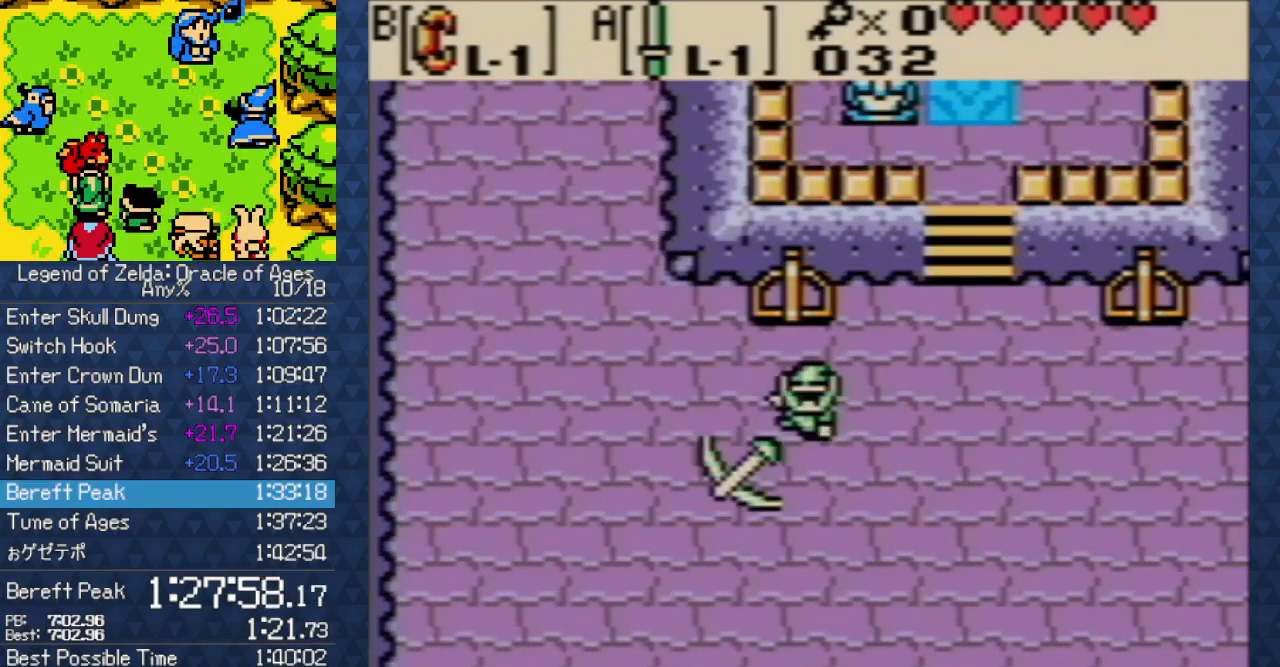
{"buttons": [], "events": [[117, "A", "down"], [233, "A", "up"], [317, "A", "down"], [450, "A", "up"]]}
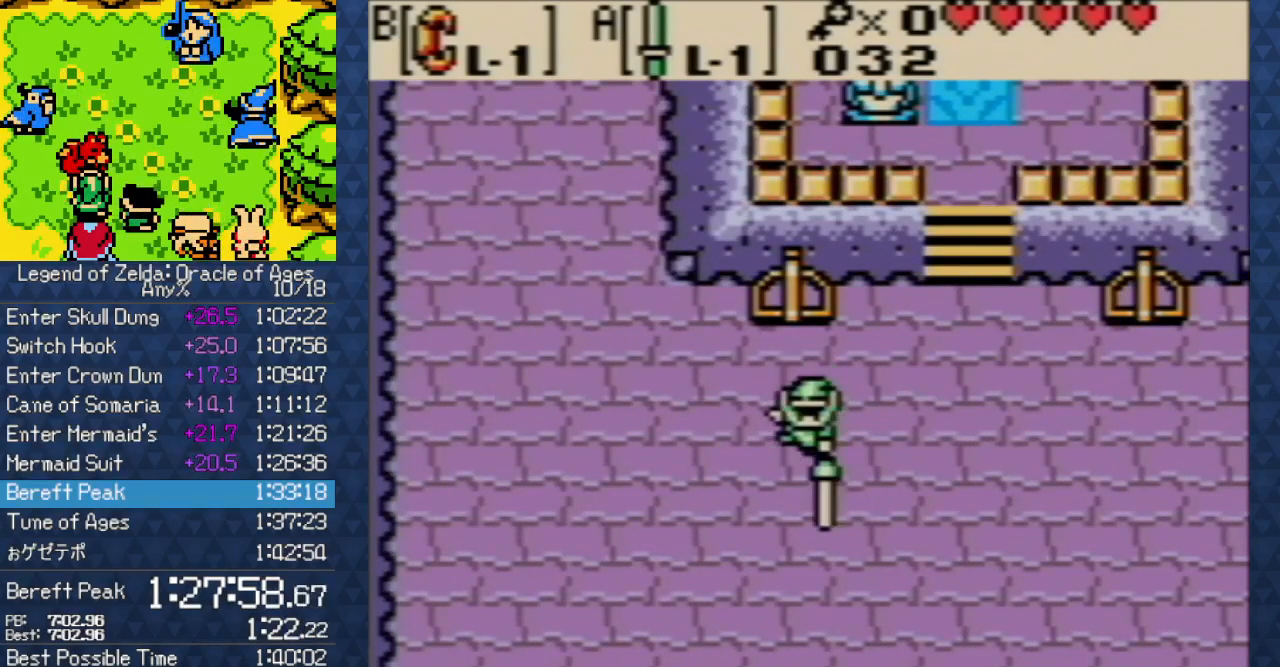
{"buttons": ["B", "DPAD_UP"], "events": [[183, "DPAD_UP", "down"], [500, "B", "down"]]}
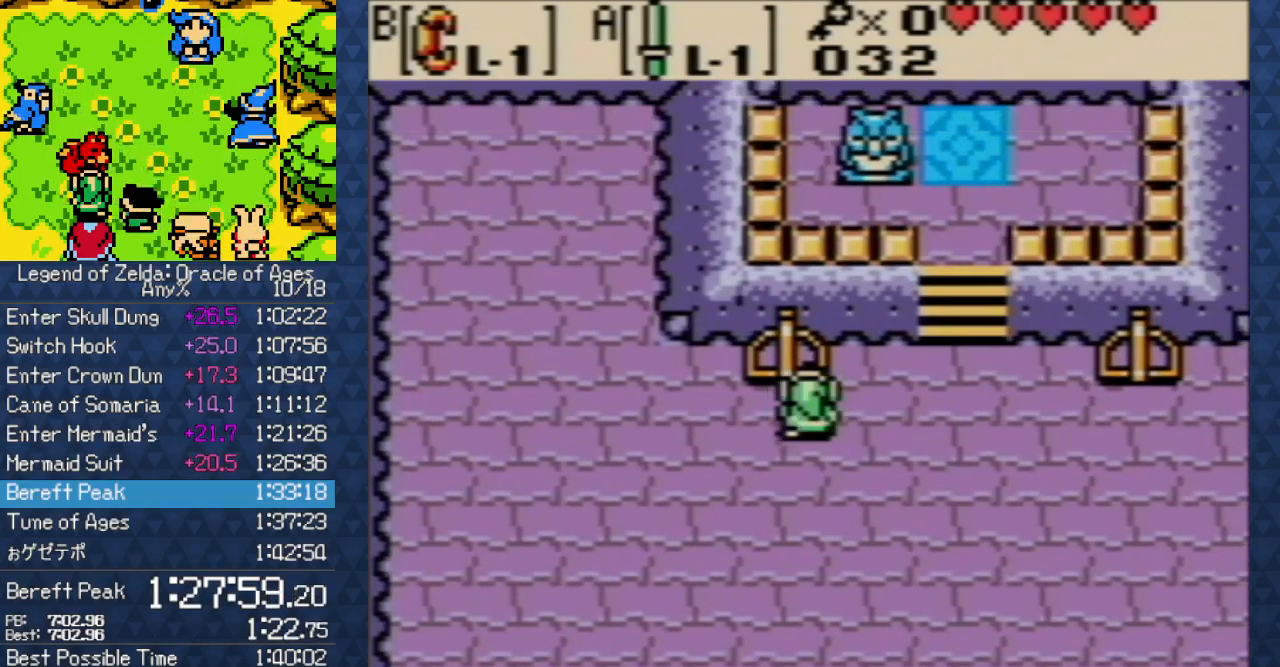
{"buttons": ["B", "DPAD_DOWN"], "events": [[50, "DPAD_UP", "up"], [117, "DPAD_DOWN", "down"]]}
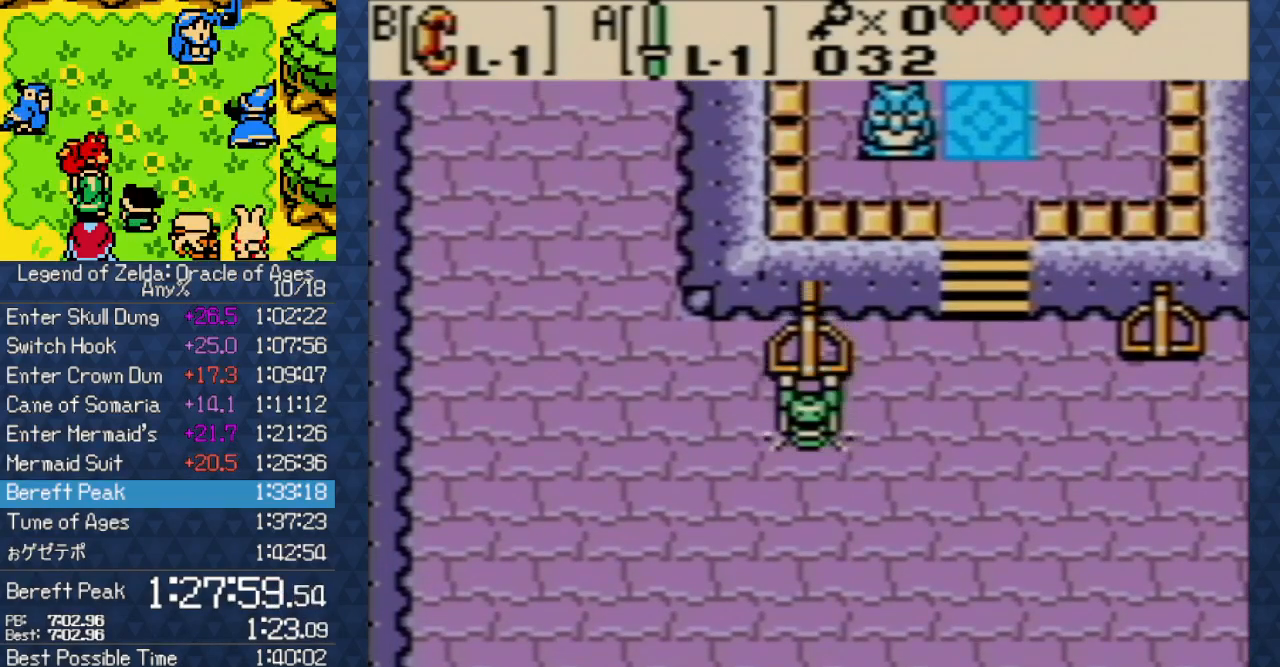
{"buttons": ["B", "DPAD_DOWN"], "events": []}
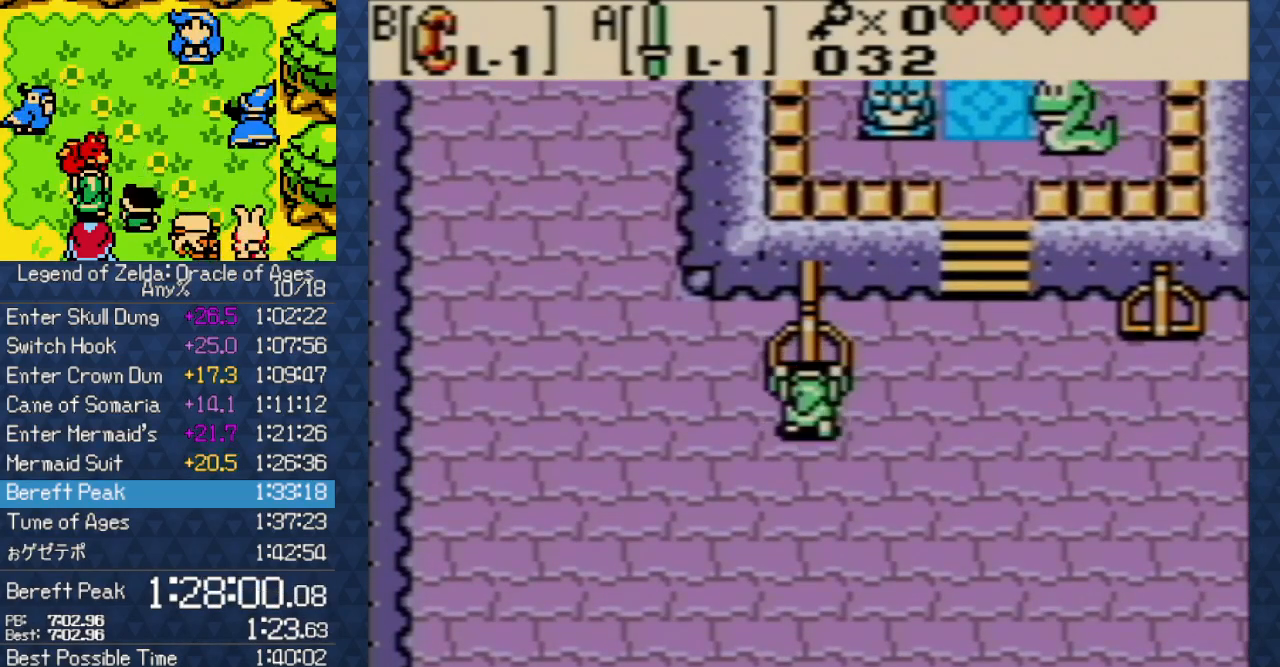
{"buttons": ["DPAD_RIGHT"], "events": [[33, "DPAD_DOWN", "up"], [67, "B", "up"], [217, "DPAD_RIGHT", "down"], [283, "DPAD_DOWN", "down"], [383, "DPAD_DOWN", "up"]]}
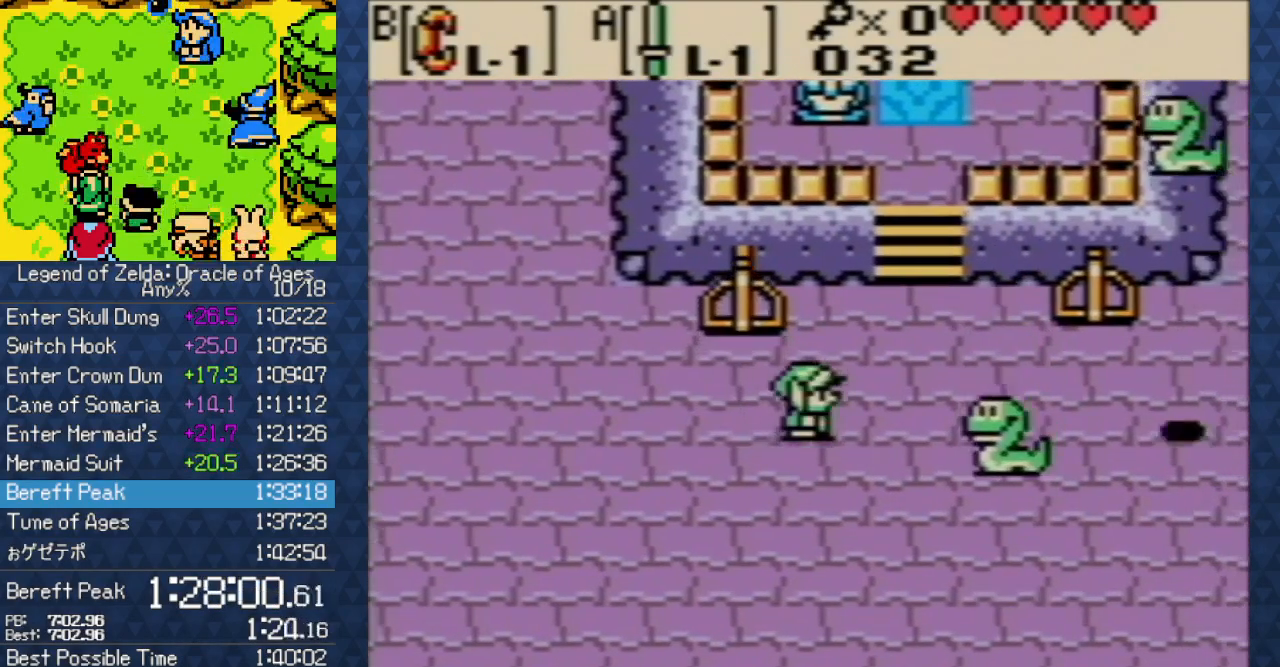
{"buttons": [], "events": [[217, "DPAD_DOWN", "down"], [217, "DPAD_RIGHT", "up"], [333, "A", "down"], [467, "A", "up"], [467, "DPAD_DOWN", "up"]]}
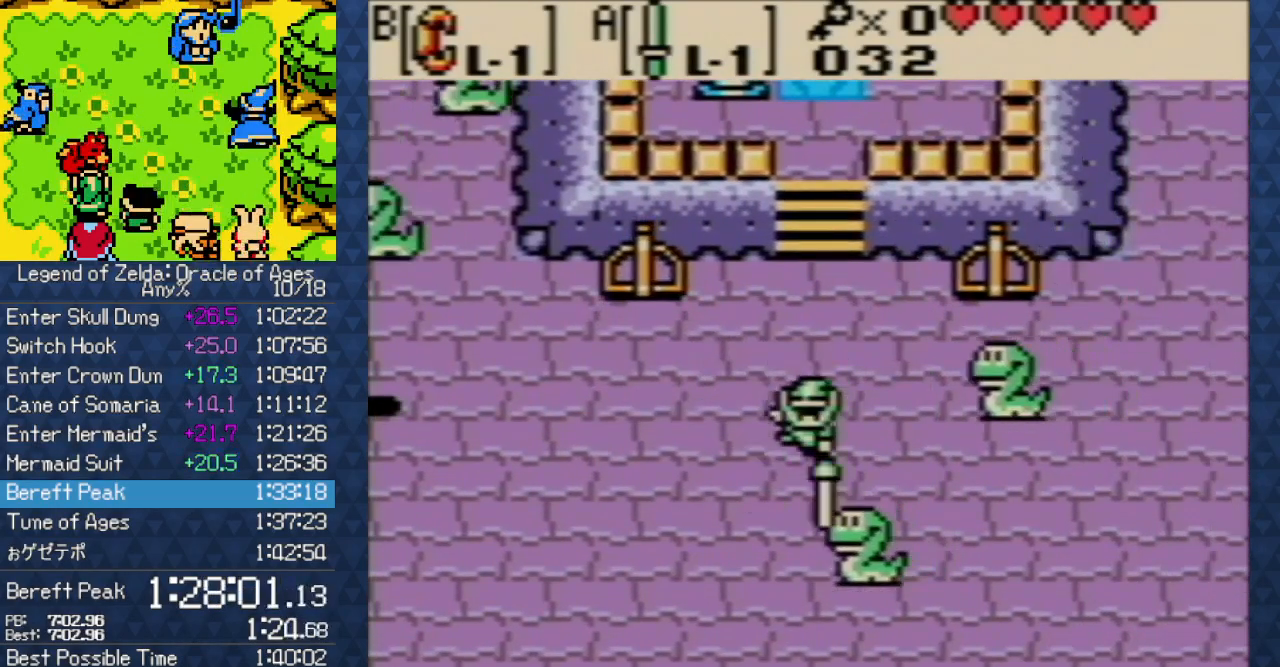
{"buttons": ["DPAD_LEFT"], "events": [[83, "DPAD_RIGHT", "down"], [167, "A", "down"], [267, "DPAD_RIGHT", "up"], [350, "DPAD_LEFT", "down"], [367, "A", "up"]]}
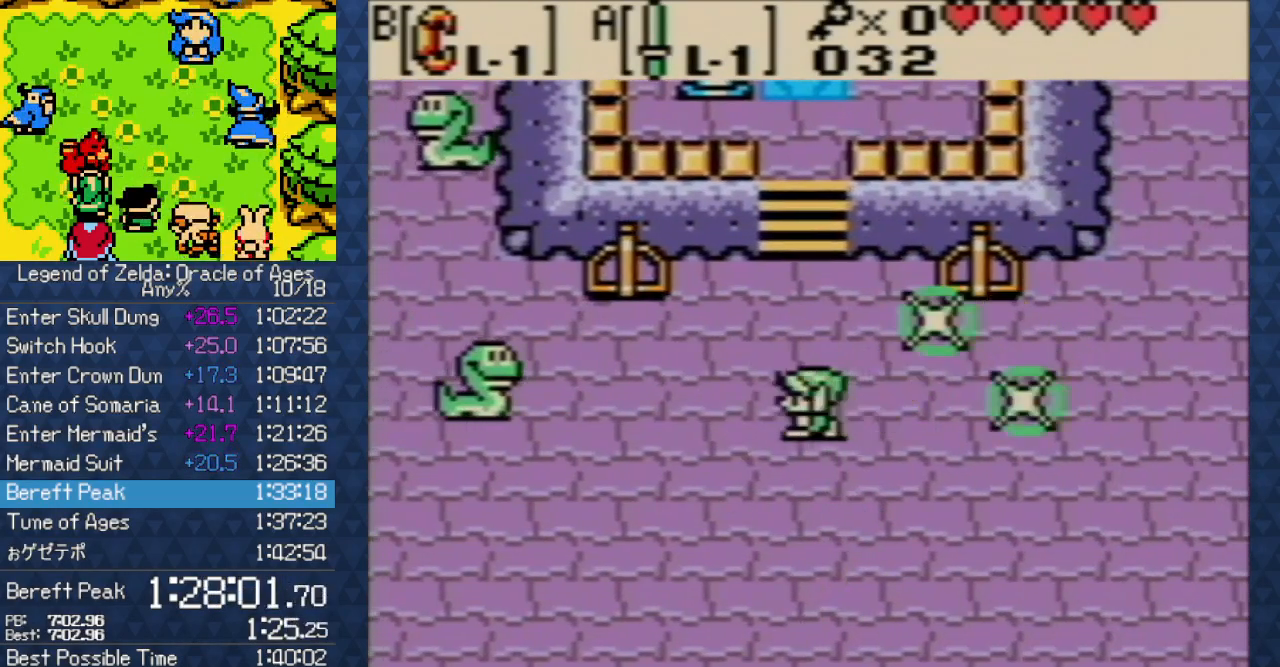
{"buttons": ["DPAD_LEFT"], "events": [[233, "A", "down"], [417, "A", "up"]]}
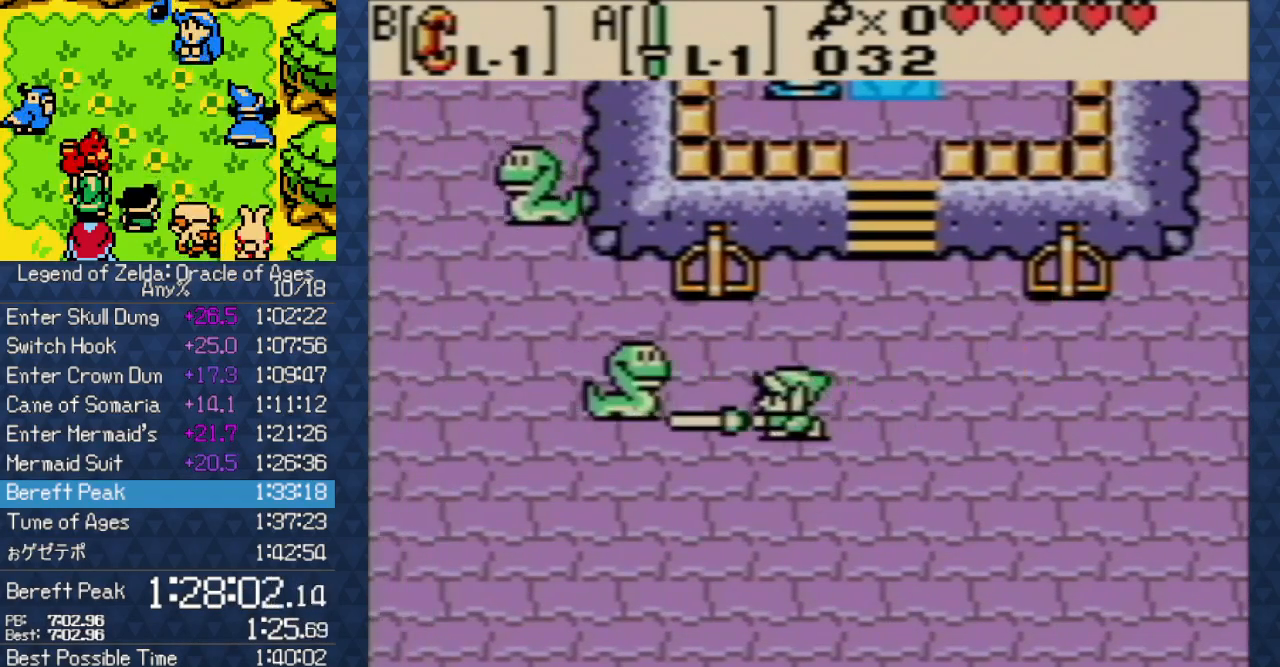
{"buttons": ["DPAD_UP", "DPAD_LEFT"], "events": [[367, "DPAD_UP", "down"]]}
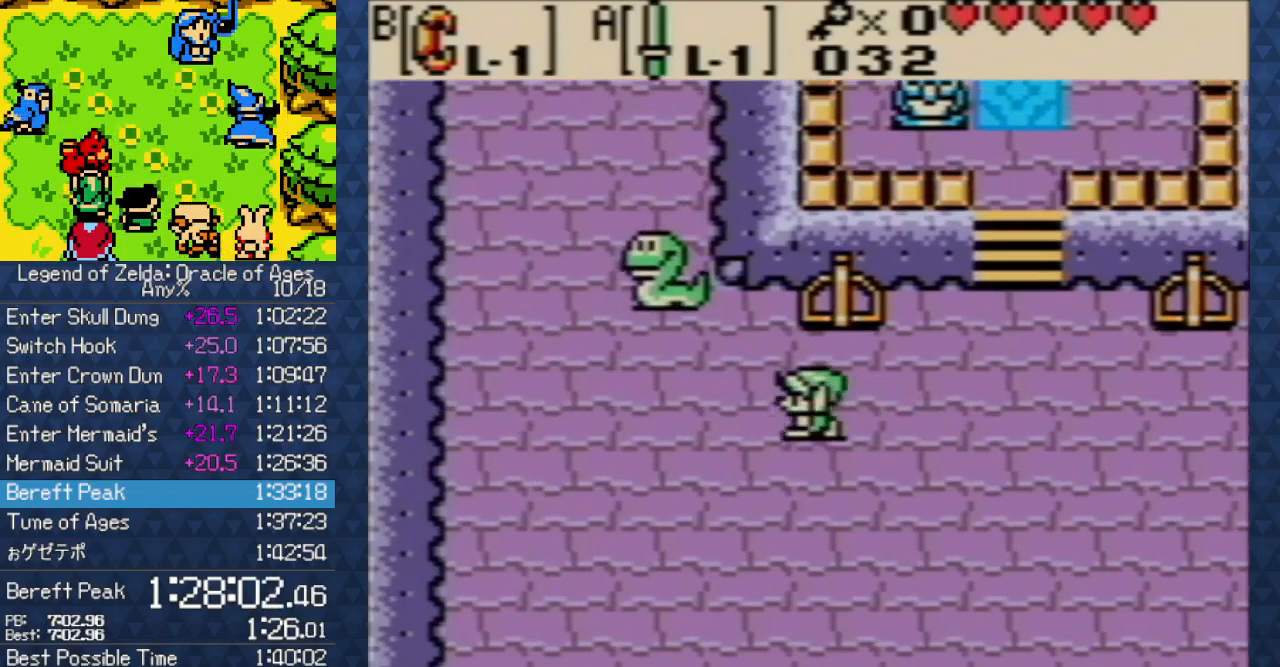
{"buttons": ["DPAD_RIGHT"], "events": [[83, "A", "down"], [183, "DPAD_UP", "up"], [250, "A", "up"], [250, "DPAD_LEFT", "up"], [383, "DPAD_RIGHT", "down"]]}
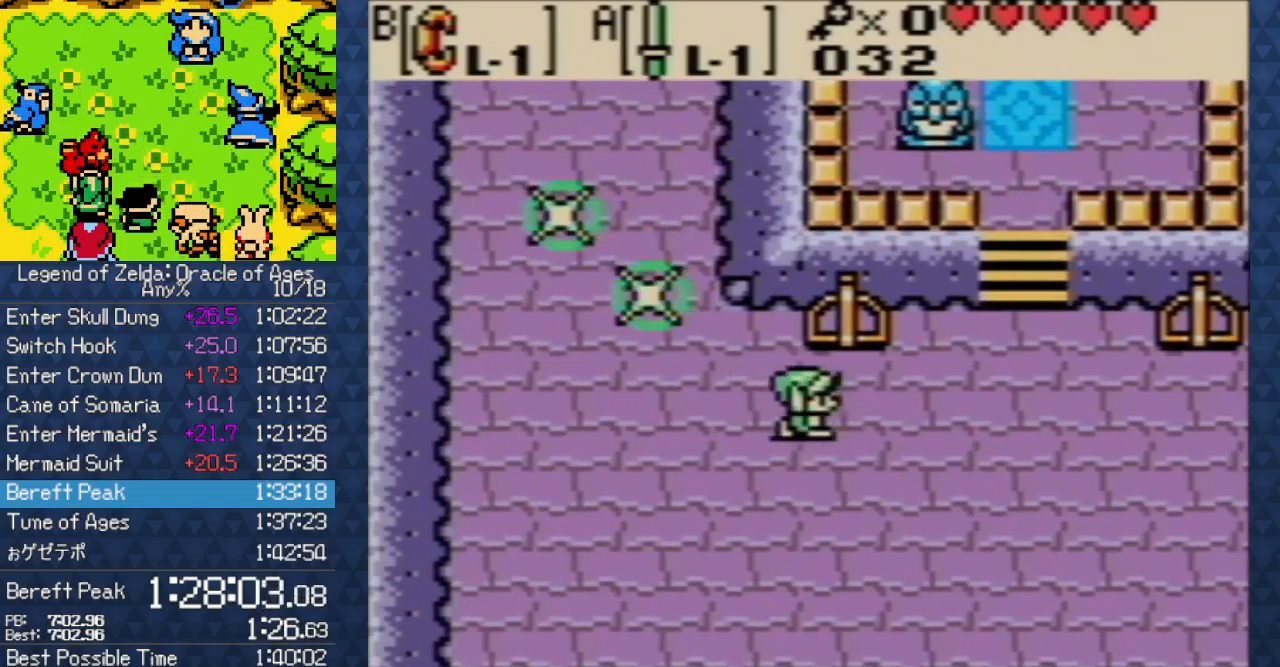
{"buttons": ["B", "DPAD_DOWN"], "events": [[67, "DPAD_UP", "down"], [83, "DPAD_RIGHT", "up"], [233, "B", "down"], [333, "DPAD_UP", "up"], [367, "DPAD_DOWN", "down"]]}
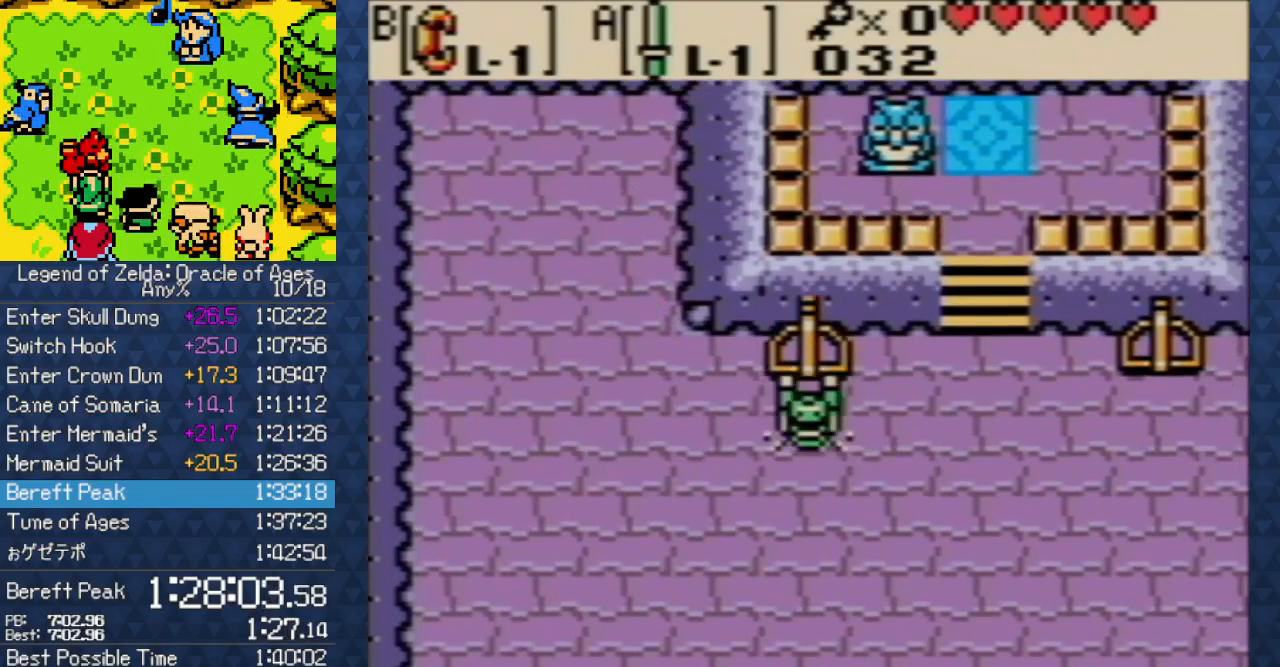
{"buttons": ["B", "DPAD_DOWN"], "events": []}
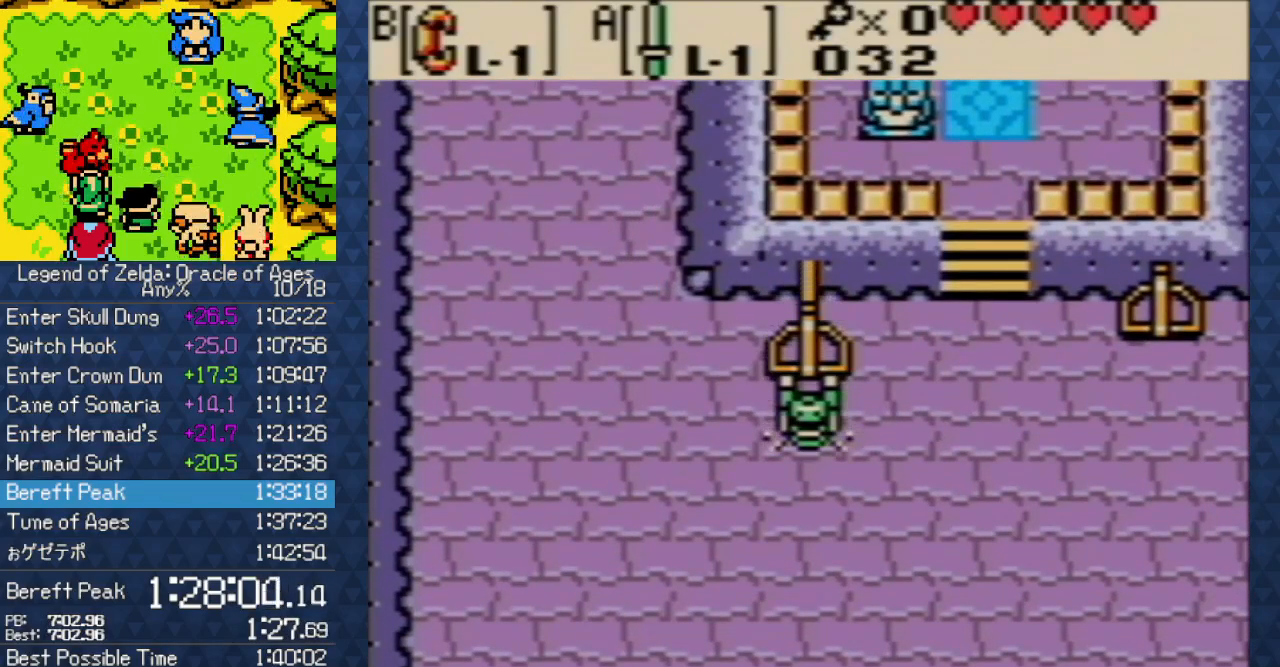
{"buttons": ["DPAD_UP", "DPAD_RIGHT"], "events": [[167, "DPAD_DOWN", "up"], [267, "B", "up"], [283, "DPAD_RIGHT", "down"], [500, "DPAD_UP", "down"]]}
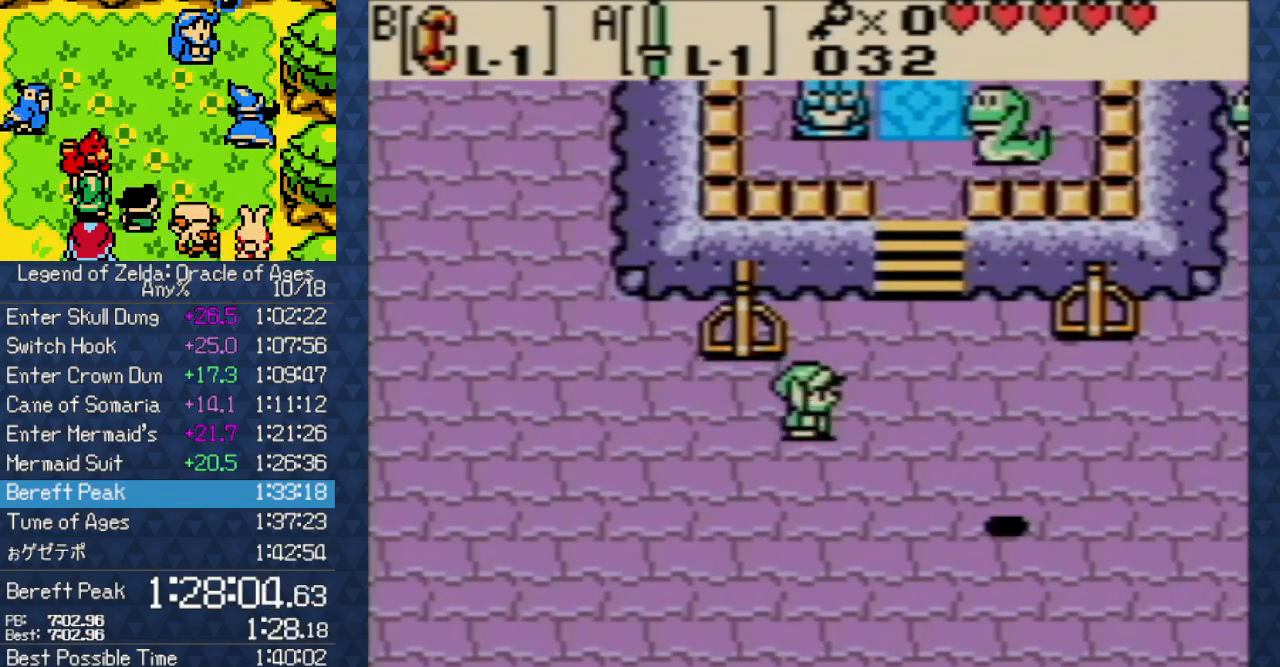
{"buttons": ["A", "DPAD_DOWN"], "events": [[100, "DPAD_UP", "up"], [450, "DPAD_DOWN", "down"], [450, "DPAD_RIGHT", "up"], [500, "A", "down"]]}
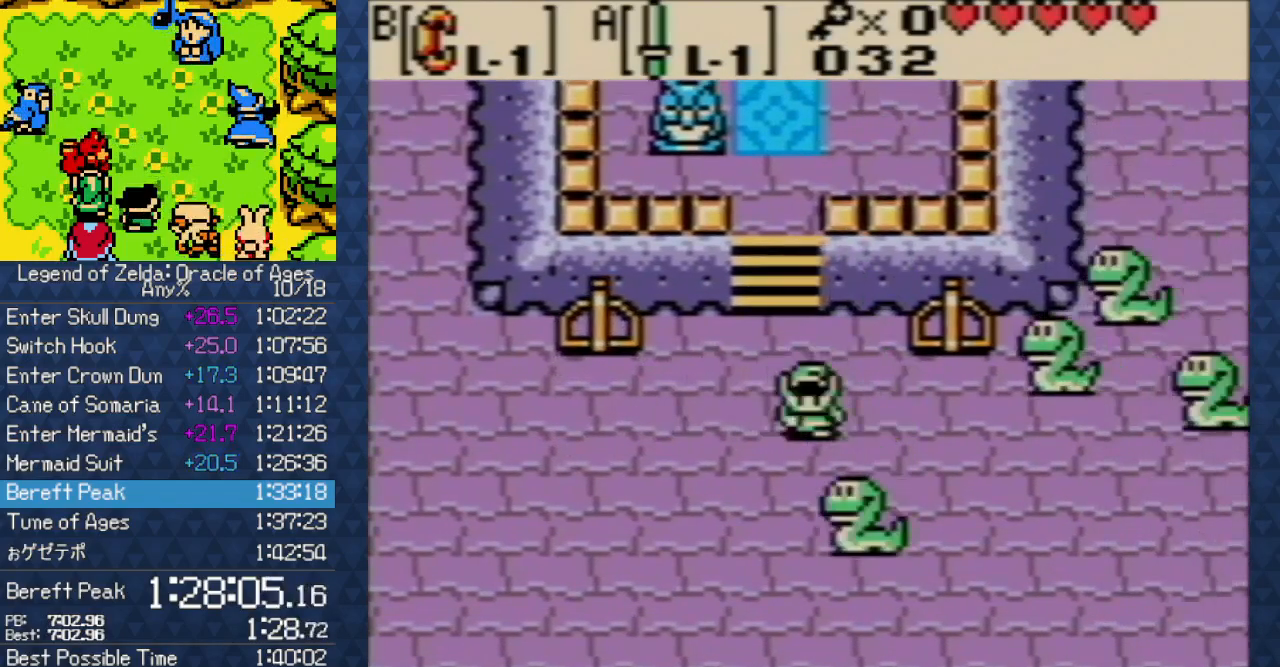
{"buttons": ["A", "DPAD_RIGHT"], "events": [[250, "DPAD_DOWN", "up"], [250, "DPAD_RIGHT", "down"], [300, "A", "up"], [367, "A", "down"]]}
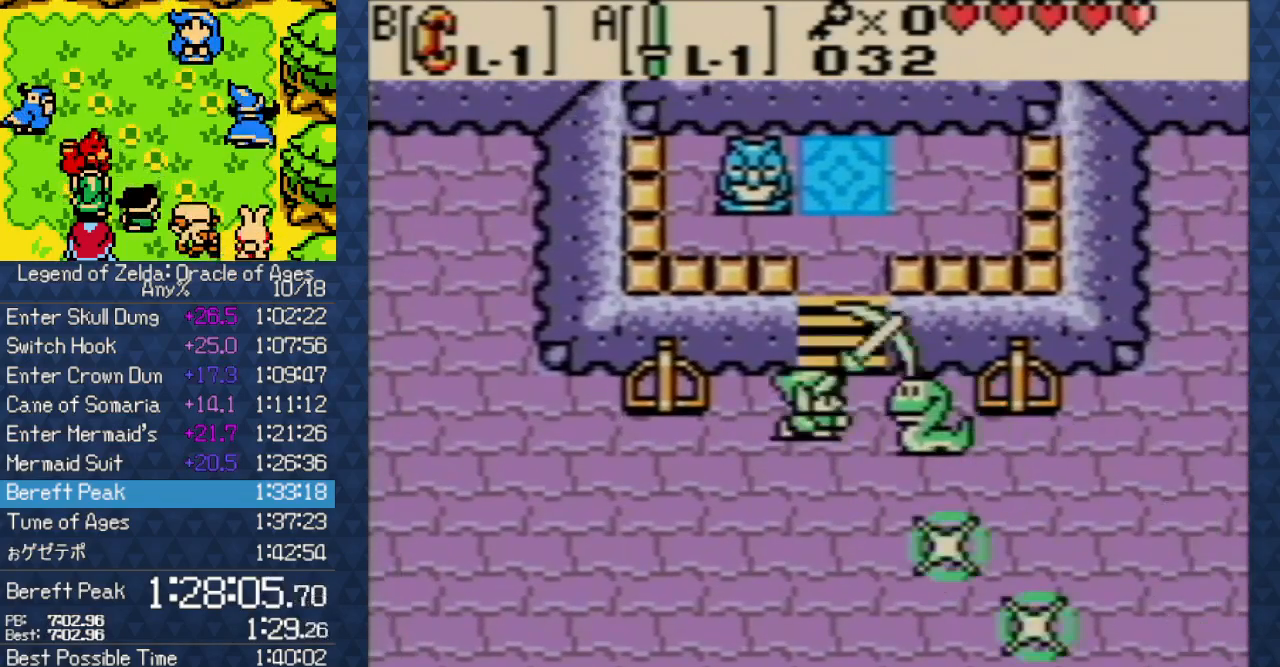
{"buttons": ["DPAD_DOWN", "DPAD_RIGHT"], "events": [[17, "A", "up"], [217, "DPAD_DOWN", "down"], [250, "DPAD_RIGHT", "up"], [350, "DPAD_RIGHT", "down"]]}
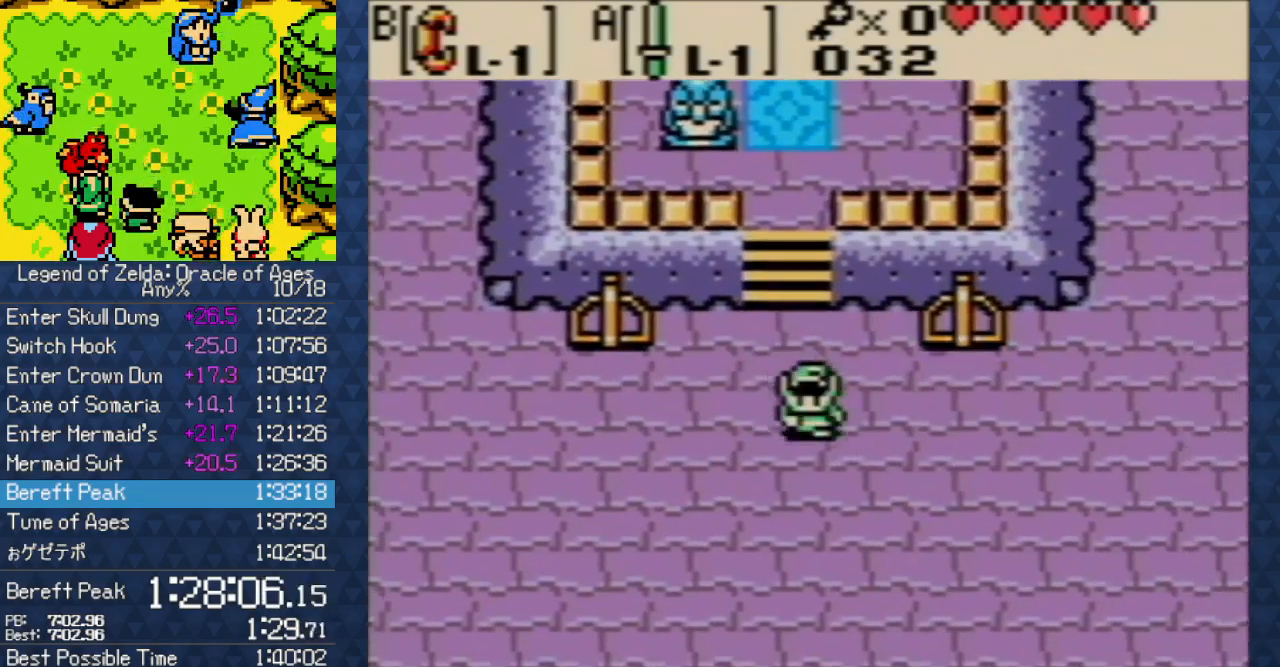
{"buttons": ["DPAD_RIGHT"], "events": [[50, "DPAD_DOWN", "up"]]}
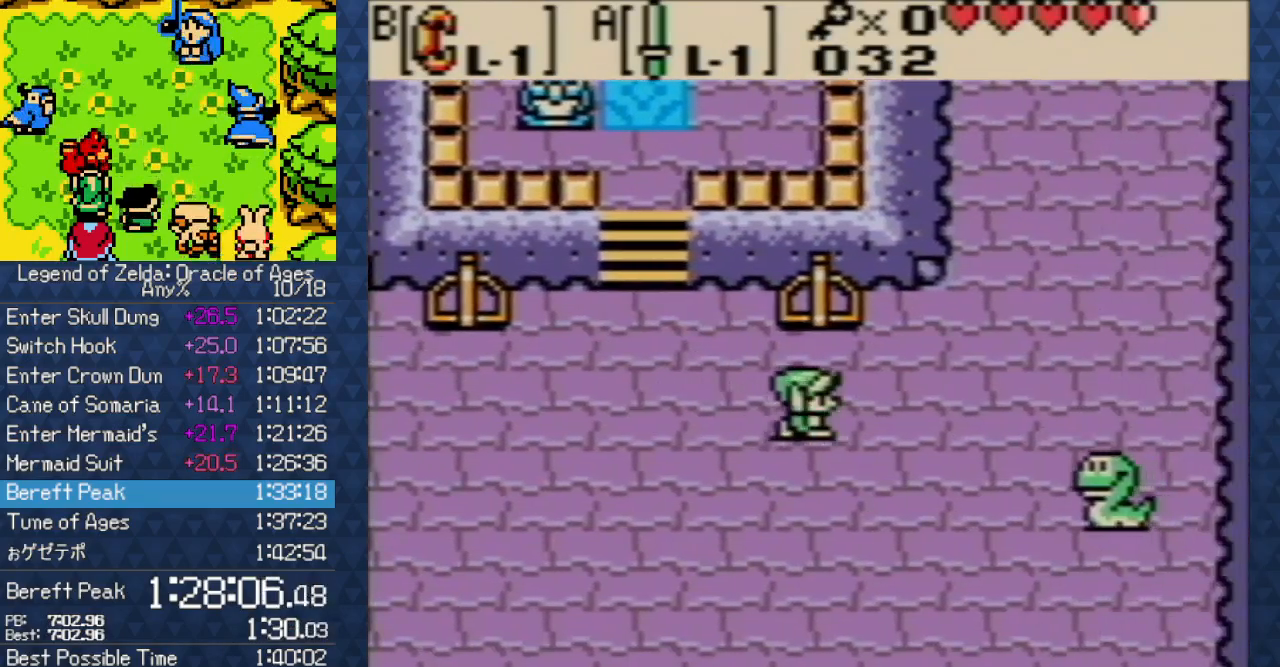
{"buttons": ["A", "DPAD_DOWN"], "events": [[267, "DPAD_DOWN", "down"], [283, "DPAD_RIGHT", "up"], [367, "A", "down"]]}
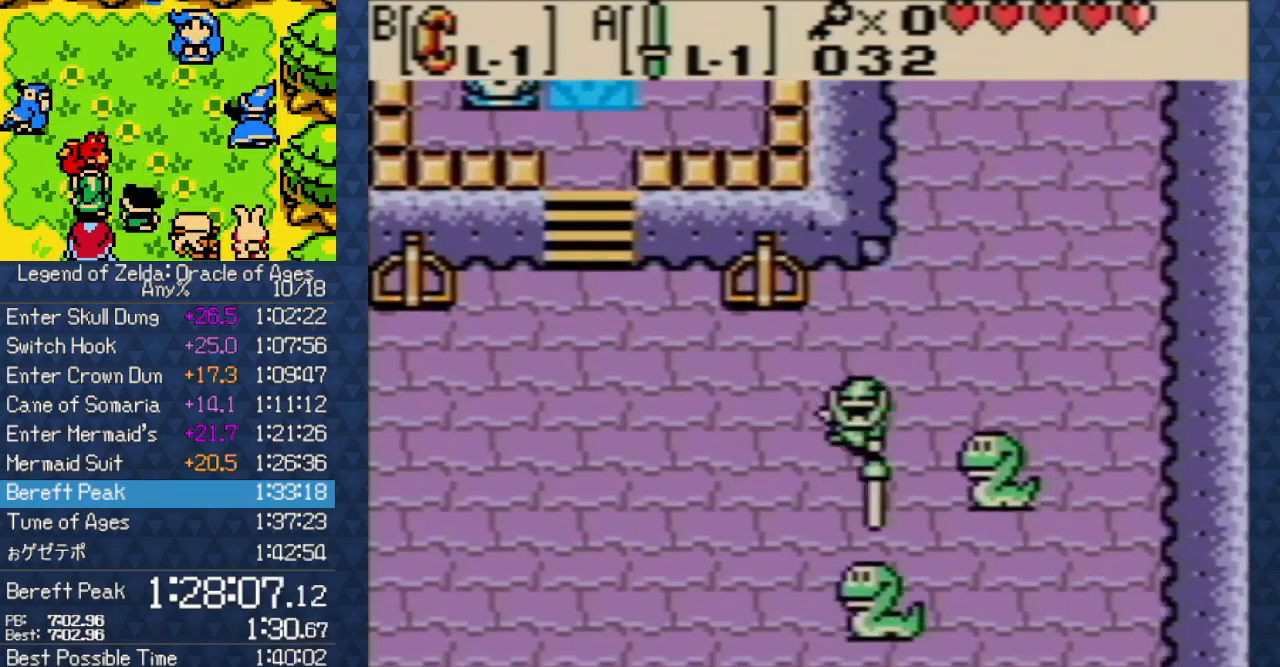
{"buttons": ["A"], "events": [[17, "A", "up"], [100, "A", "down"], [100, "DPAD_DOWN", "up"], [250, "A", "up"], [300, "A", "down"], [400, "A", "up"], [467, "A", "down"]]}
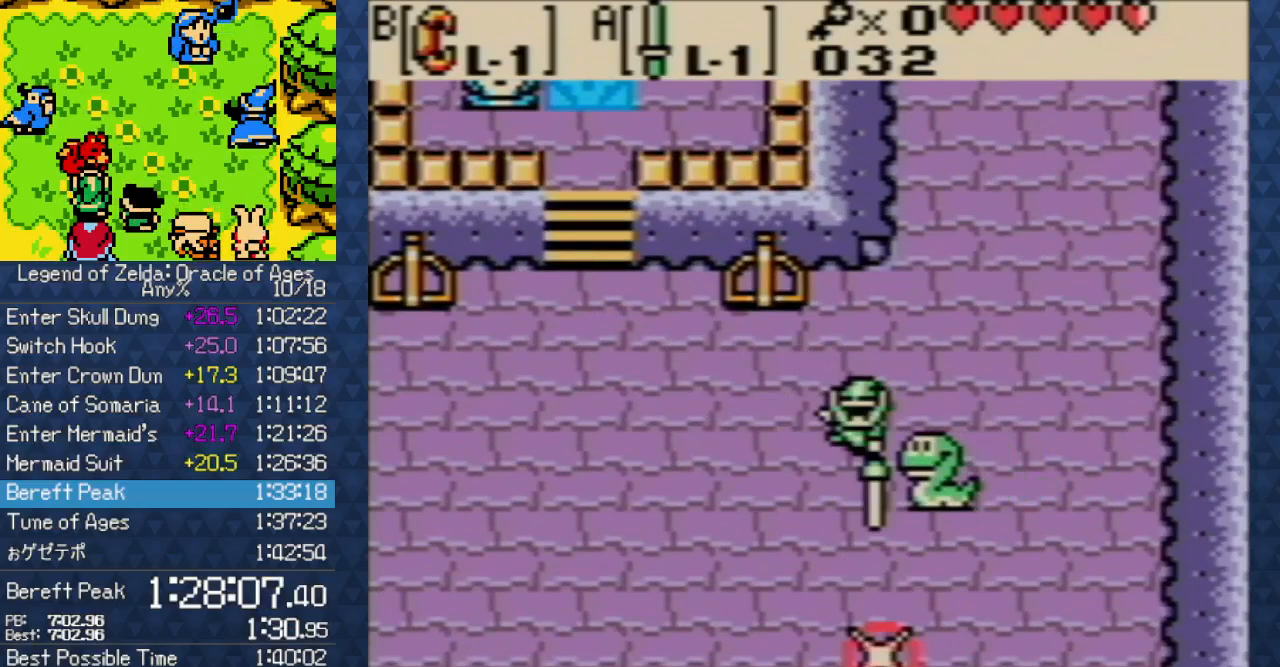
{"buttons": ["DPAD_UP", "DPAD_LEFT"], "events": [[100, "A", "up"], [267, "DPAD_LEFT", "down"], [333, "DPAD_UP", "down"]]}
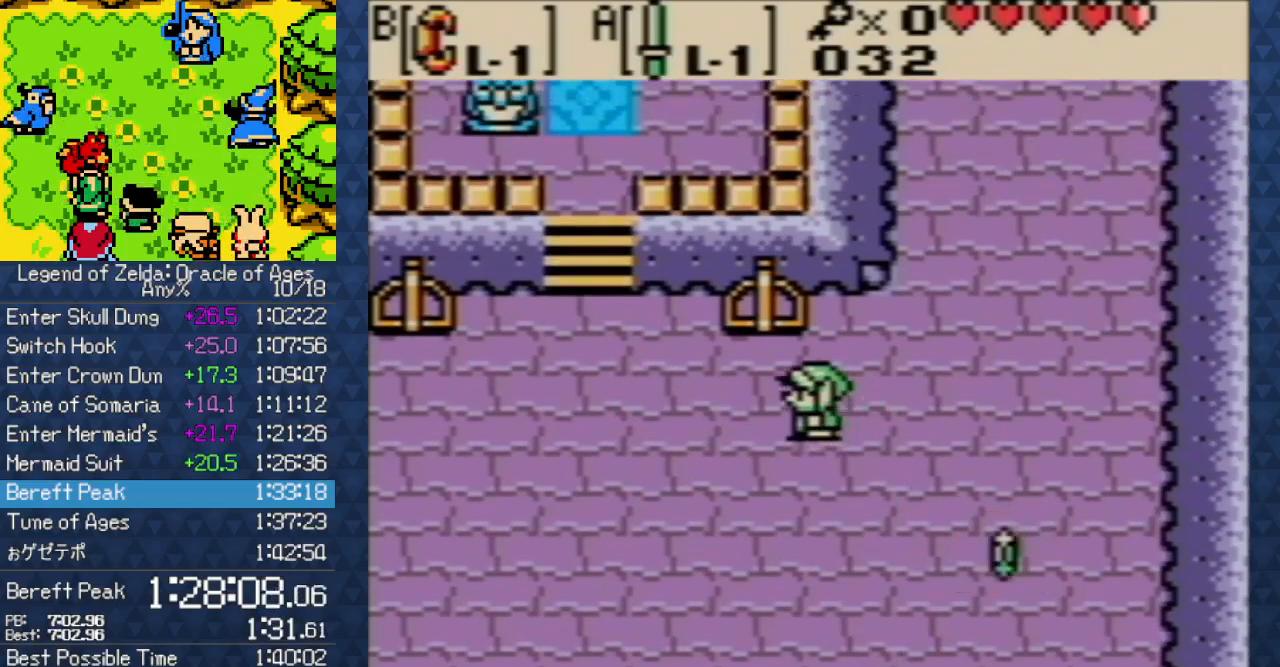
{"buttons": ["B", "DPAD_DOWN"], "events": [[217, "DPAD_LEFT", "up"], [283, "B", "down"], [300, "DPAD_RIGHT", "down"], [300, "DPAD_UP", "up"], [350, "DPAD_DOWN", "down"], [350, "DPAD_RIGHT", "up"]]}
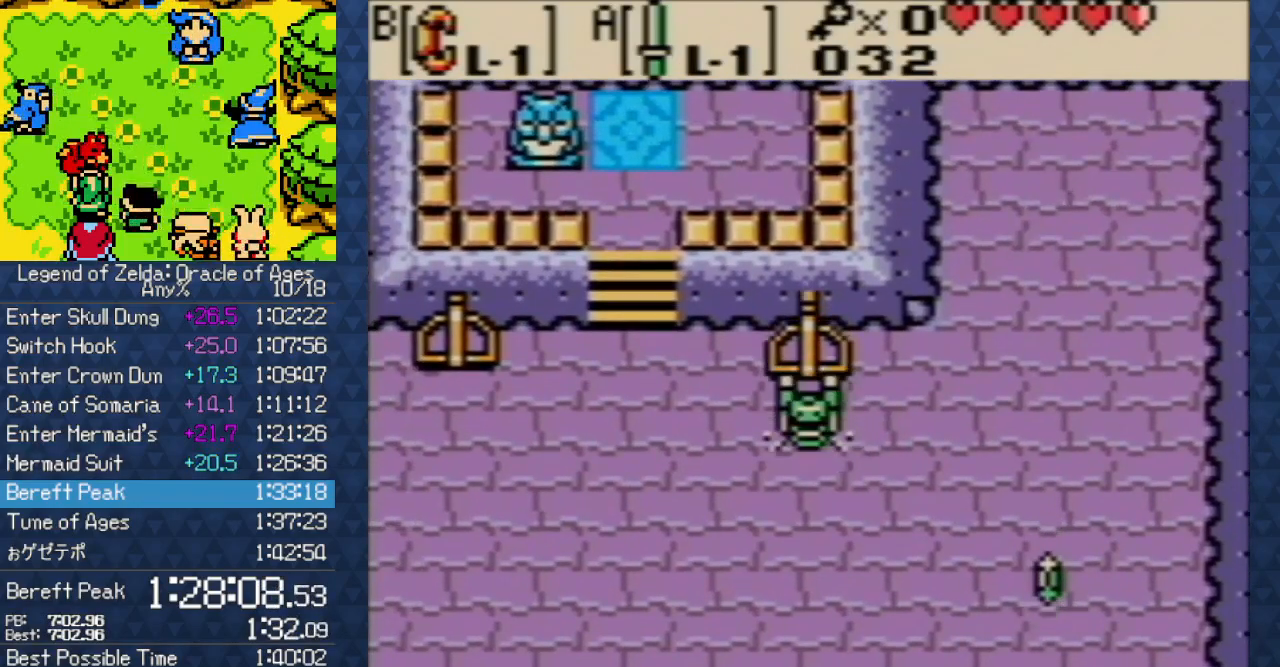
{"buttons": ["B", "DPAD_DOWN"], "events": []}
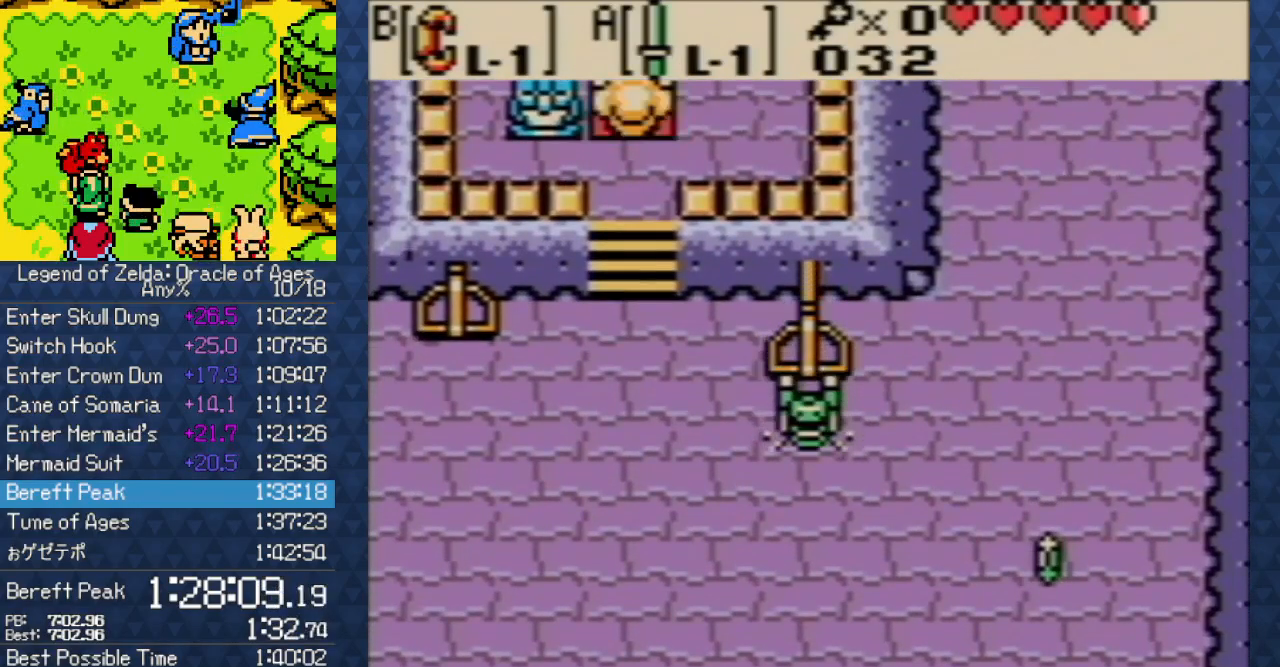
{"buttons": ["DPAD_UP", "DPAD_LEFT"], "events": [[50, "DPAD_DOWN", "up"], [183, "B", "up"], [183, "DPAD_LEFT", "down"], [217, "DPAD_UP", "down"]]}
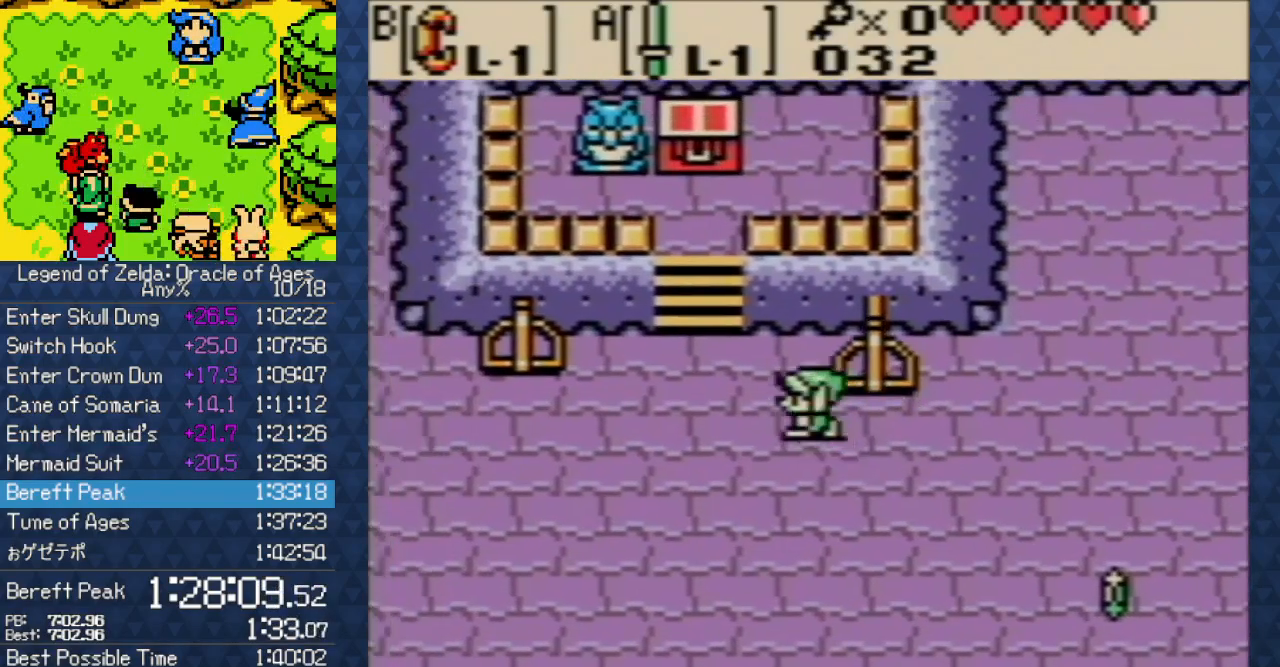
{"buttons": ["DPAD_UP"], "events": [[367, "DPAD_LEFT", "up"]]}
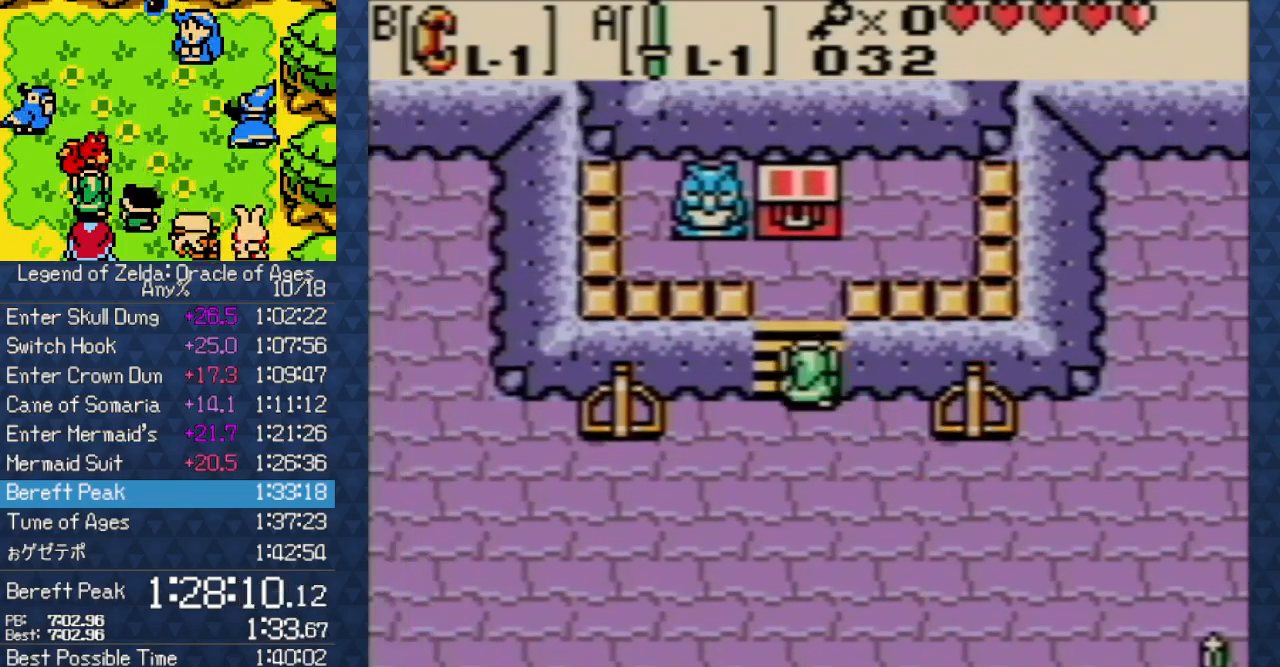
{"buttons": ["DPAD_UP"], "events": [[367, "DPAD_LEFT", "down"], [450, "DPAD_LEFT", "up"]]}
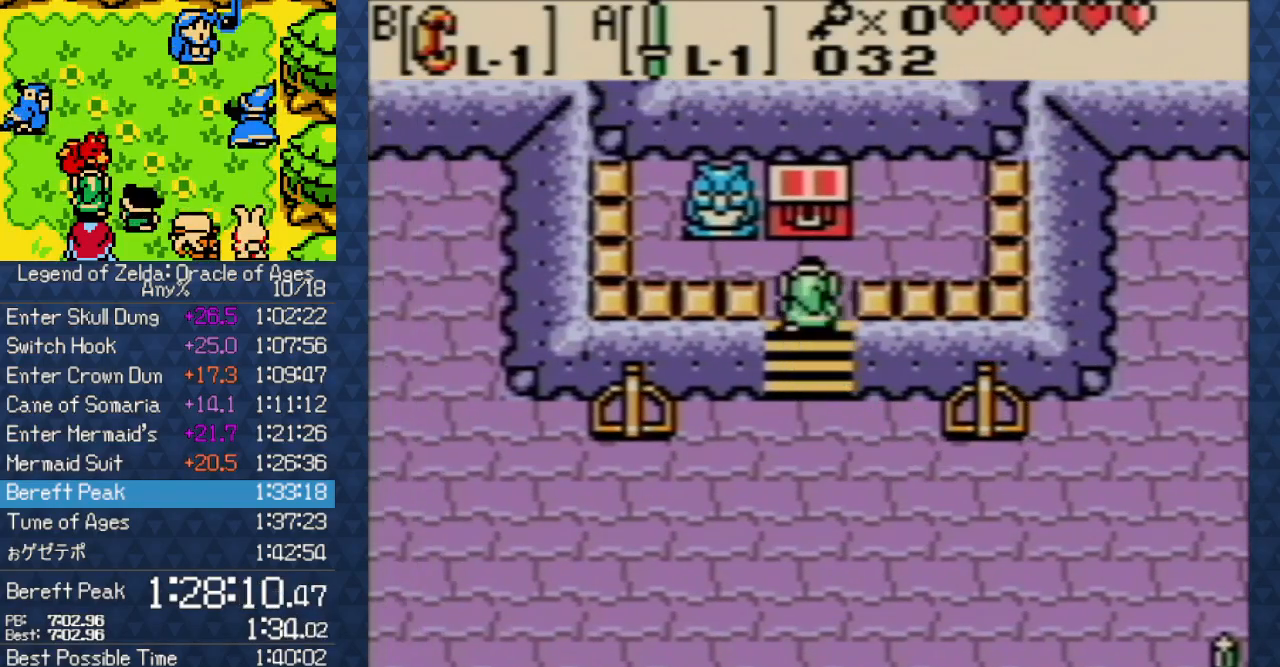
{"buttons": ["A"], "events": [[267, "A", "down"], [300, "DPAD_UP", "up"], [383, "A", "up"], [433, "A", "down"]]}